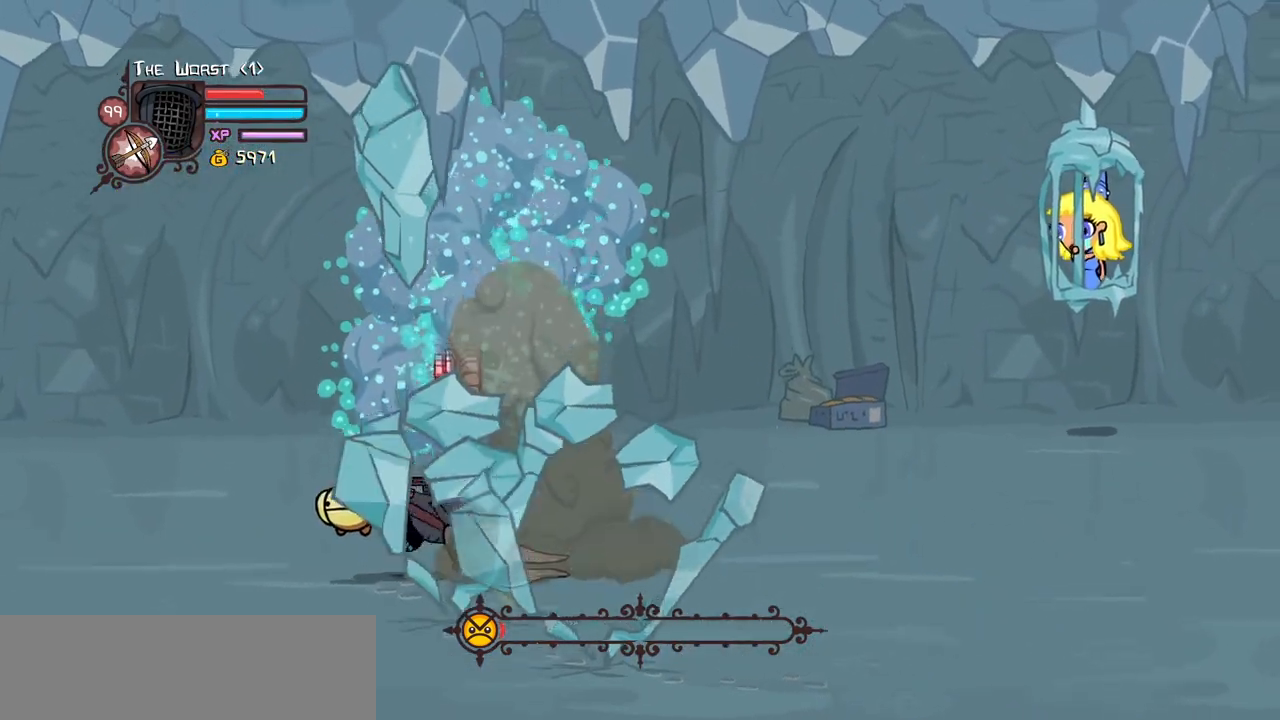
Gameplay with keyboard; each line is a JSON object with the keys held at the frame after it. "events" lists presses ("down") and releases ("up") of "block", "down", "heavy", "item", "iteml", "itemr", "jump", "left", "light", "magic", "right" and "up" between this image and that frame as [ms after this image, input, new state], when the widget could be followed in between. No other keys are recorded. Mouse input is not recorded. Key names are as the overlay labels them; some are game actions (e.g. jump) rather than physical keys.
{"keys": ["down", "right"], "events": [[384, "down", "down"], [434, "up", "up"]]}
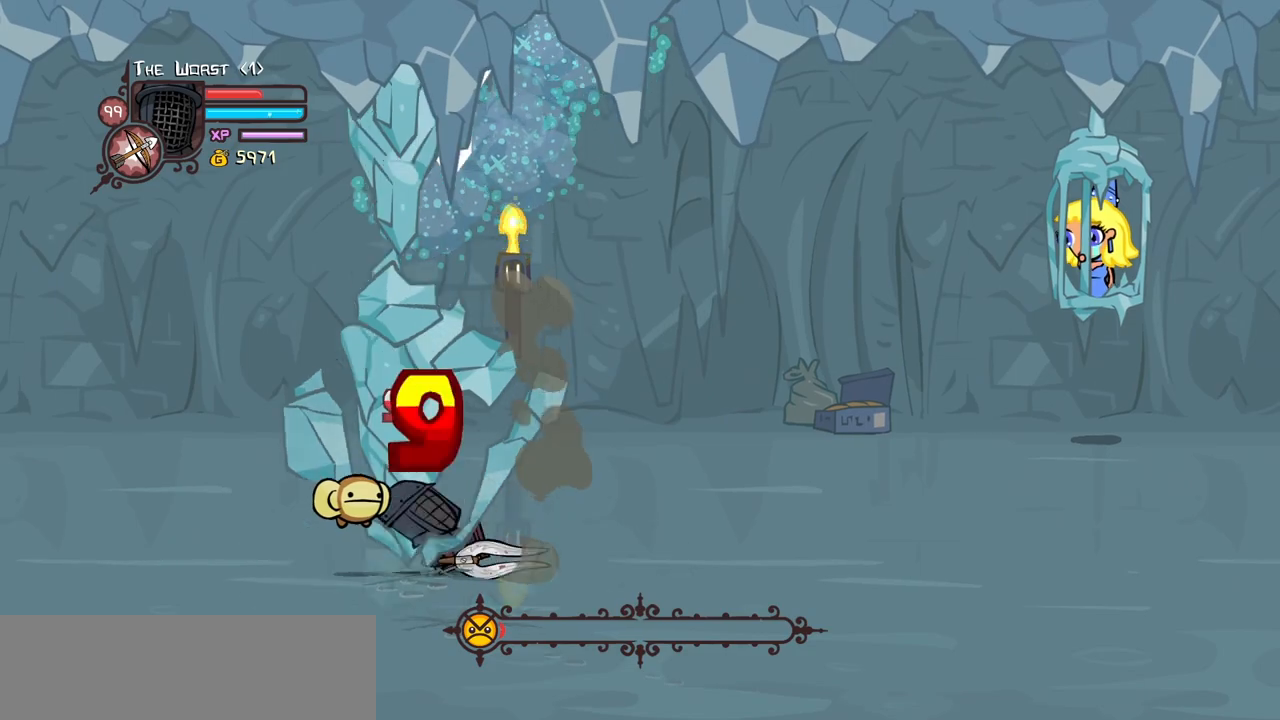
{"keys": ["down", "right"], "events": []}
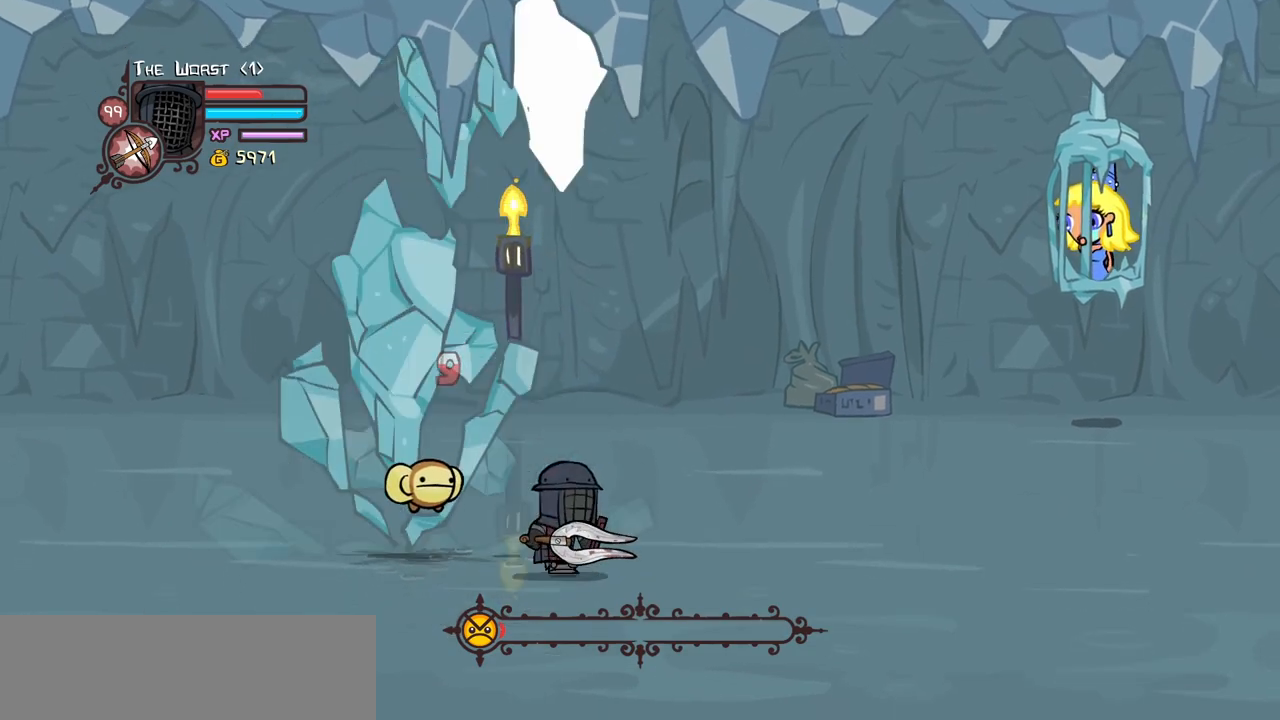
{"keys": ["left", "right"], "events": [[184, "down", "up"], [367, "left", "down"]]}
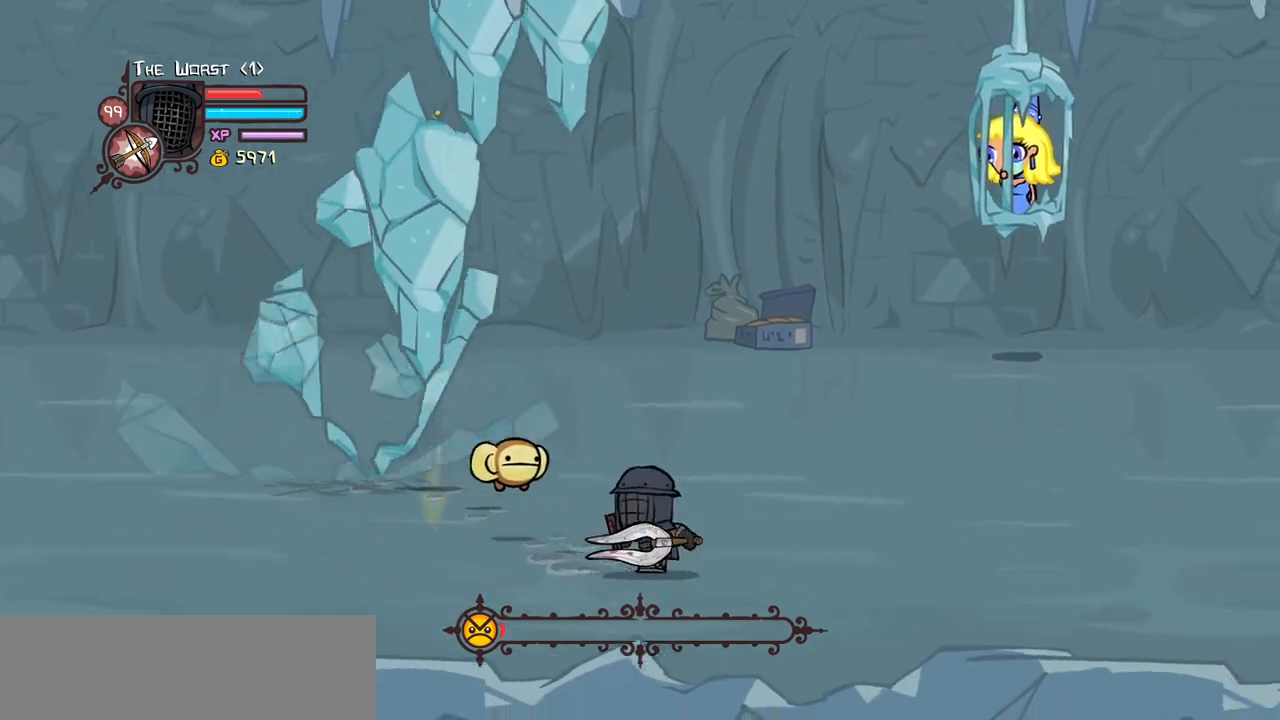
{"keys": ["right"], "events": [[150, "left", "up"], [200, "down", "down"], [434, "down", "up"]]}
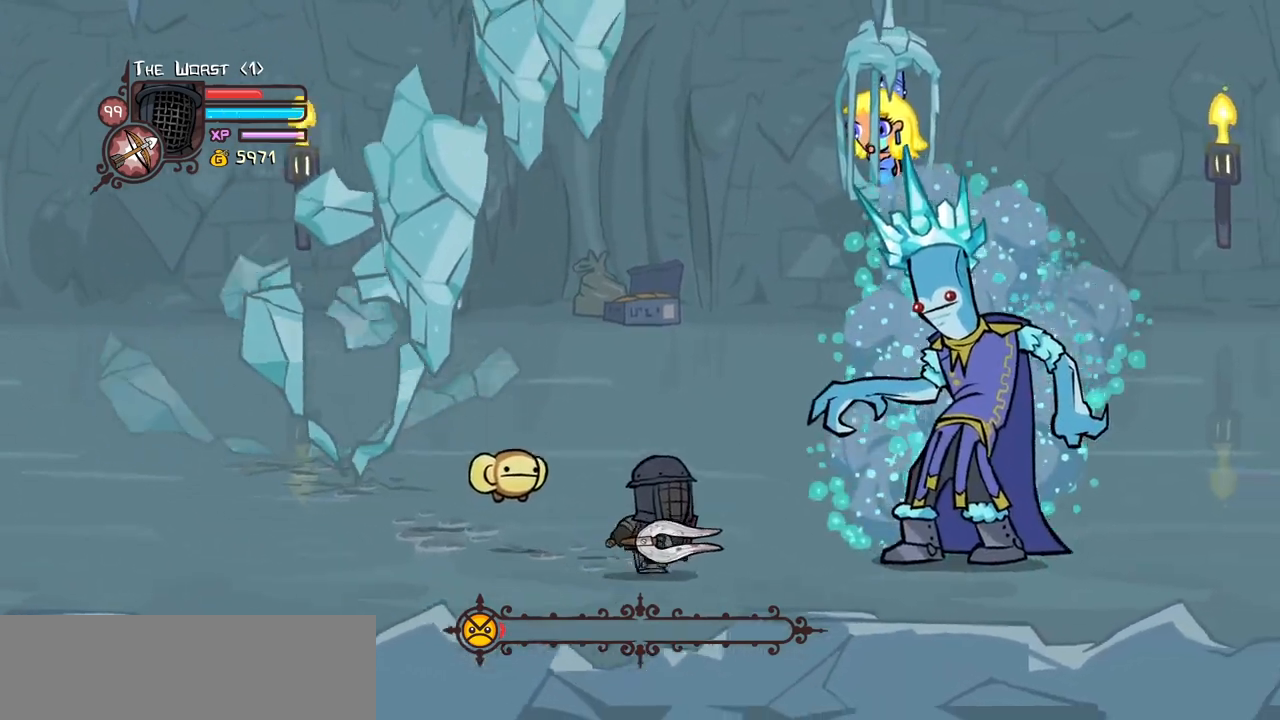
{"keys": ["right", "up"], "events": [[217, "down", "down"], [317, "down", "up"], [350, "up", "down"]]}
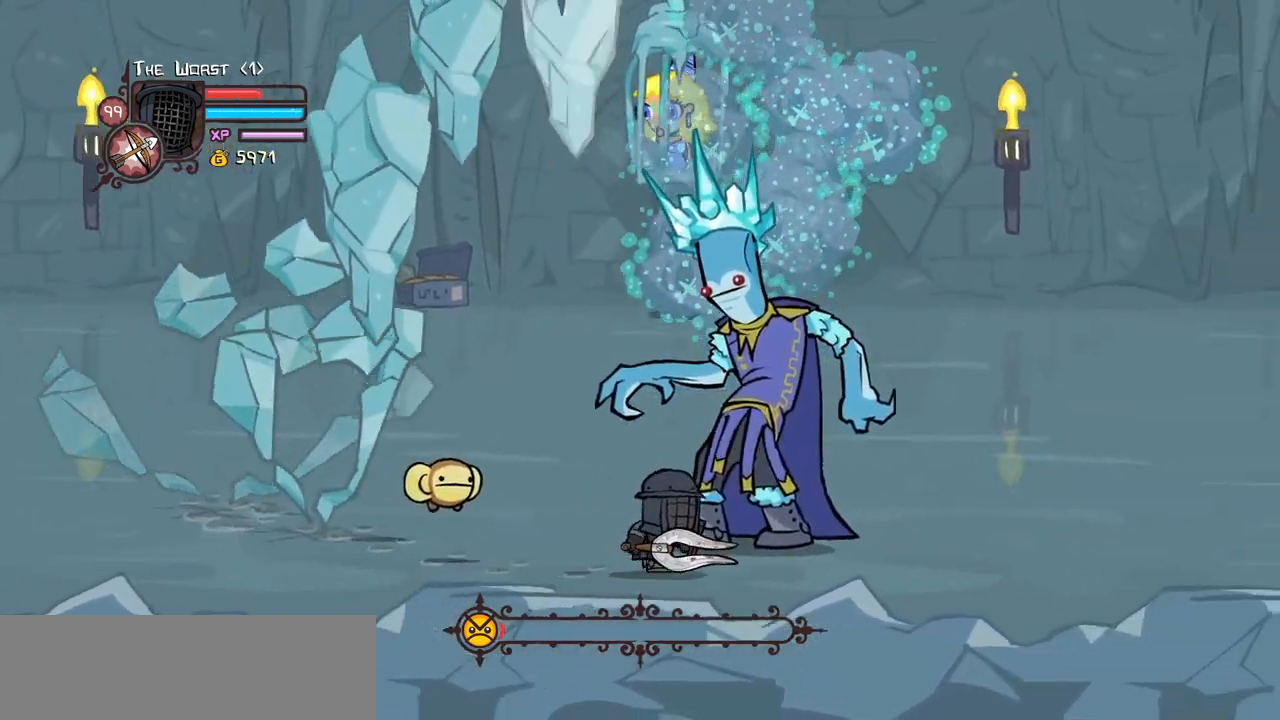
{"keys": ["heavy", "left"], "events": [[184, "left", "down"], [184, "light", "down"], [184, "right", "up"], [284, "heavy", "down"], [334, "up", "up"], [367, "light", "up"]]}
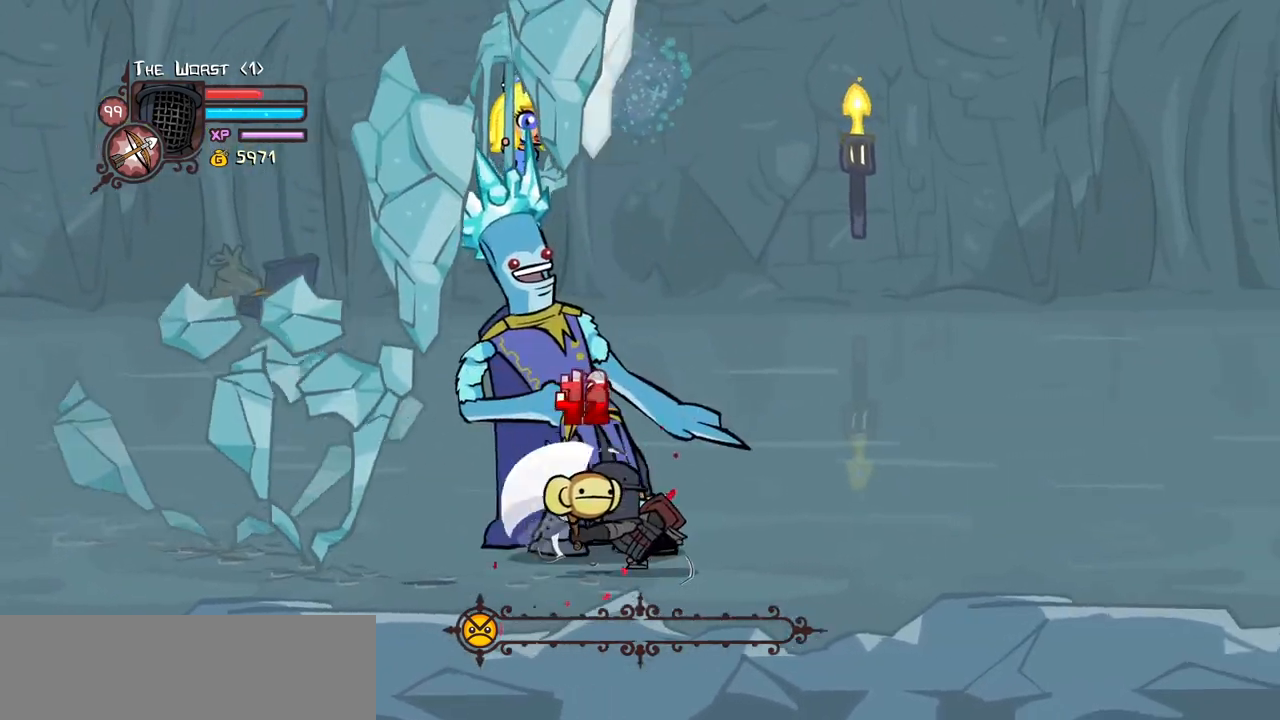
{"keys": ["heavy"], "events": [[17, "heavy", "up"], [67, "heavy", "down"], [150, "left", "up"], [334, "heavy", "up"], [384, "heavy", "down"]]}
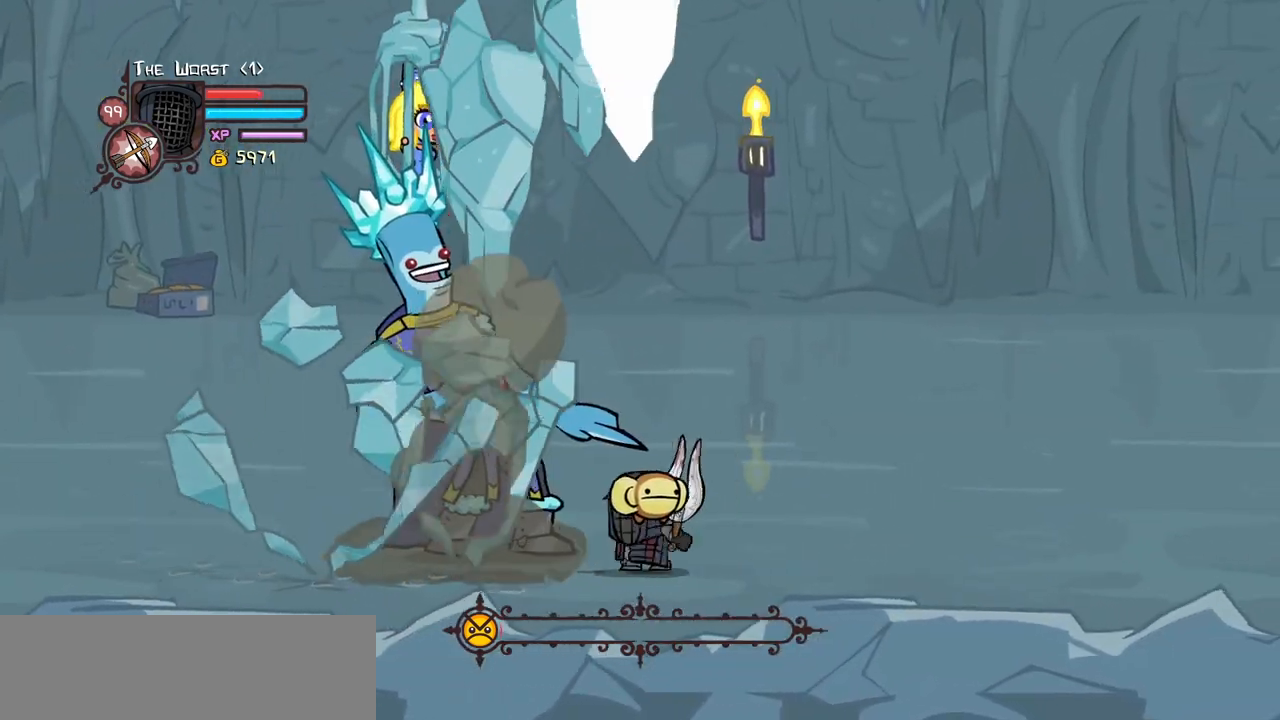
{"keys": ["heavy"], "events": [[117, "heavy", "up"], [167, "heavy", "down"], [400, "heavy", "up"], [450, "heavy", "down"]]}
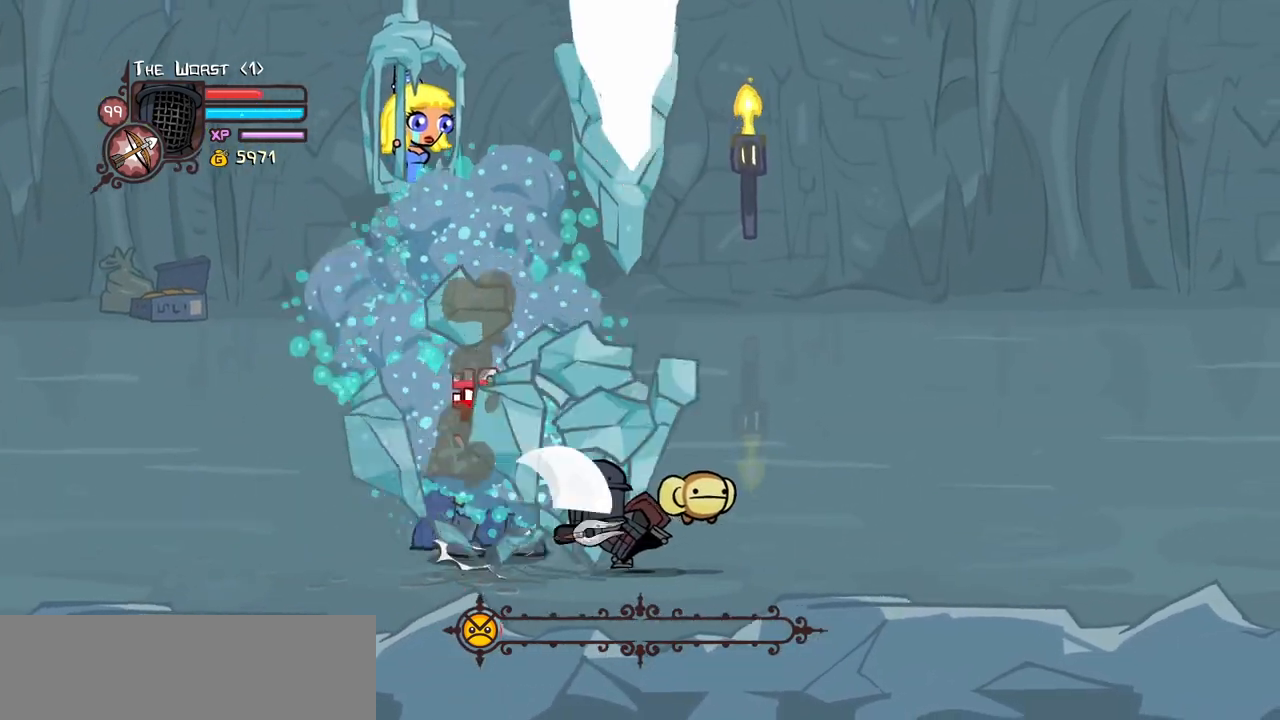
{"keys": ["up"], "events": [[284, "heavy", "up"], [334, "up", "down"]]}
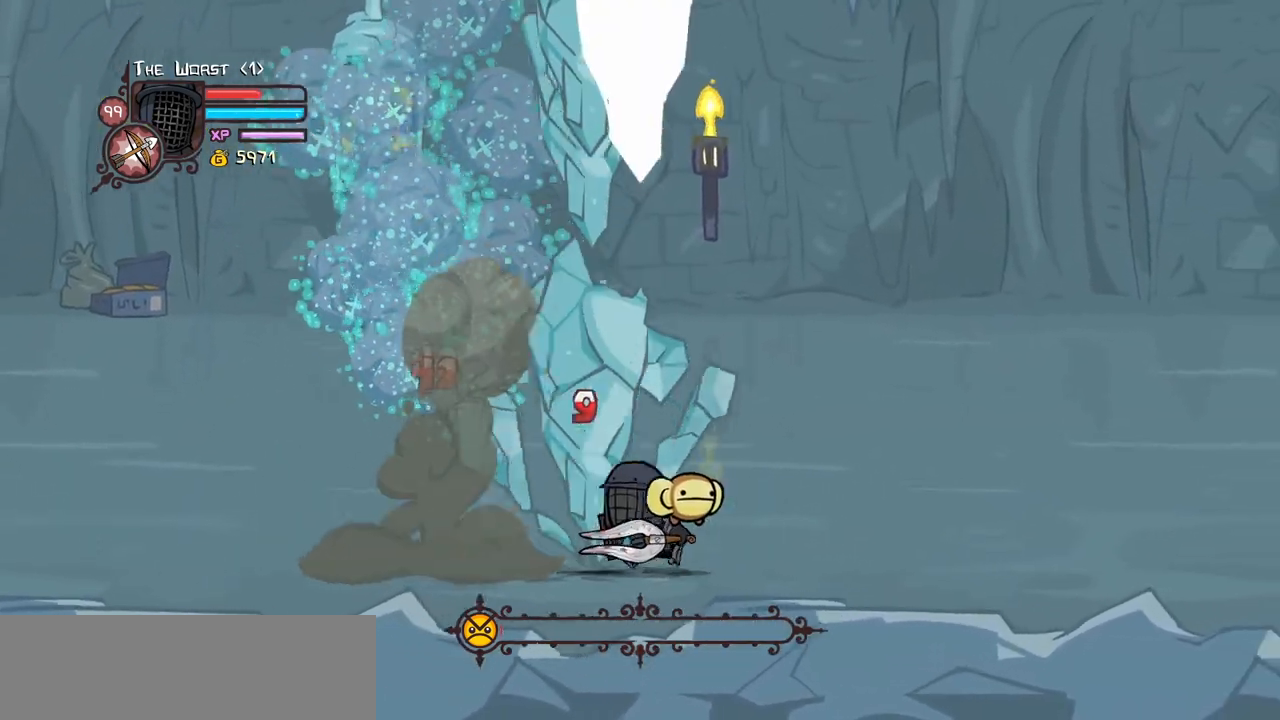
{"keys": ["down", "left"], "events": [[100, "left", "down"], [350, "up", "up"], [484, "down", "down"]]}
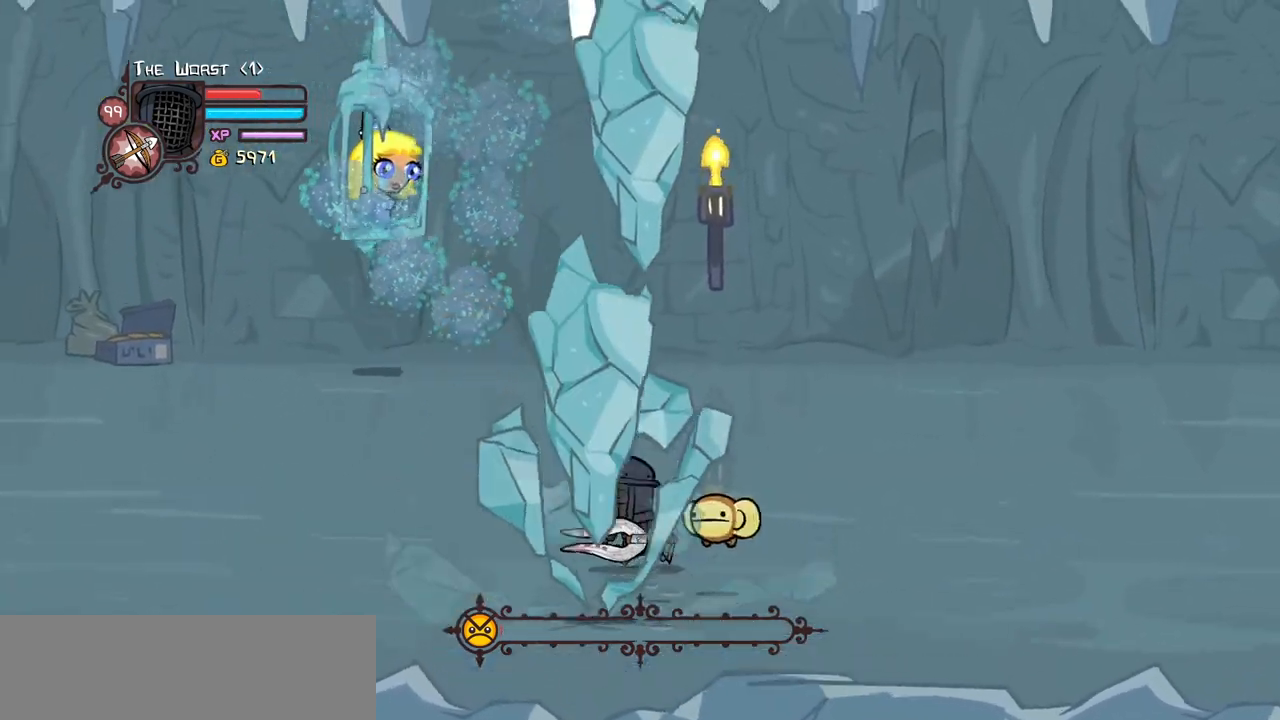
{"keys": ["right"], "events": [[400, "down", "up"], [450, "right", "down"], [500, "left", "up"]]}
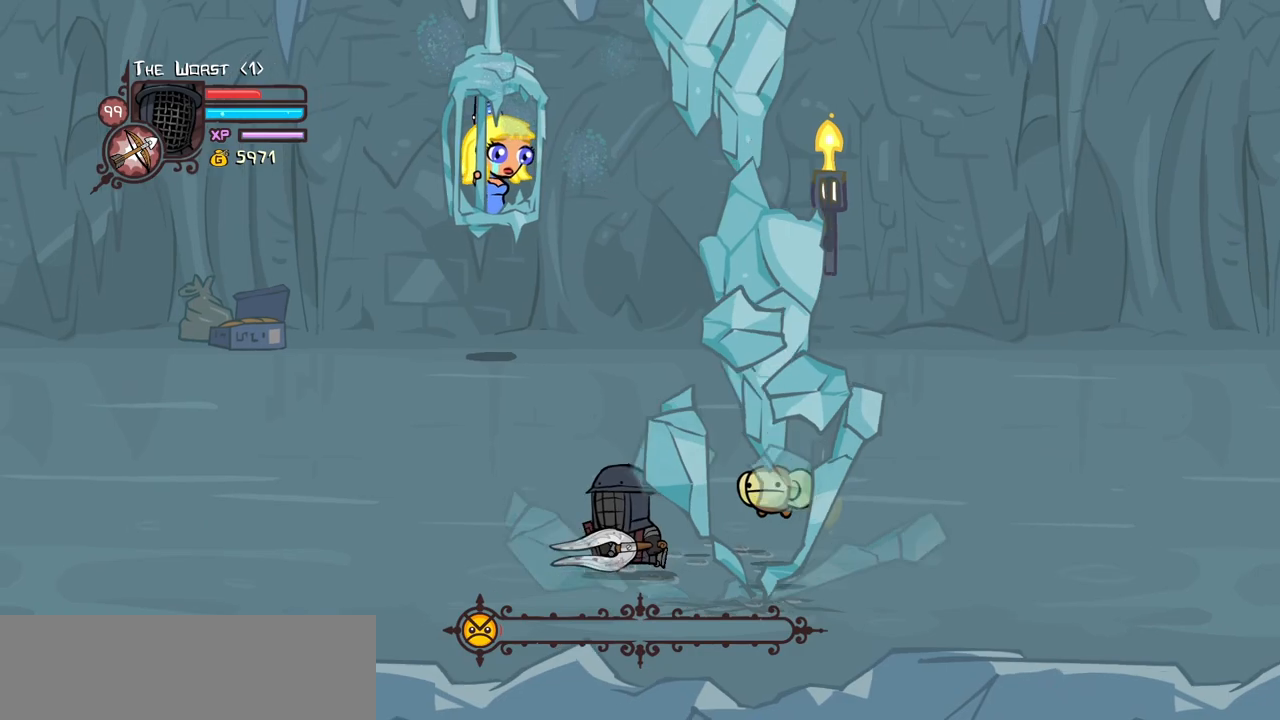
{"keys": ["left"]}
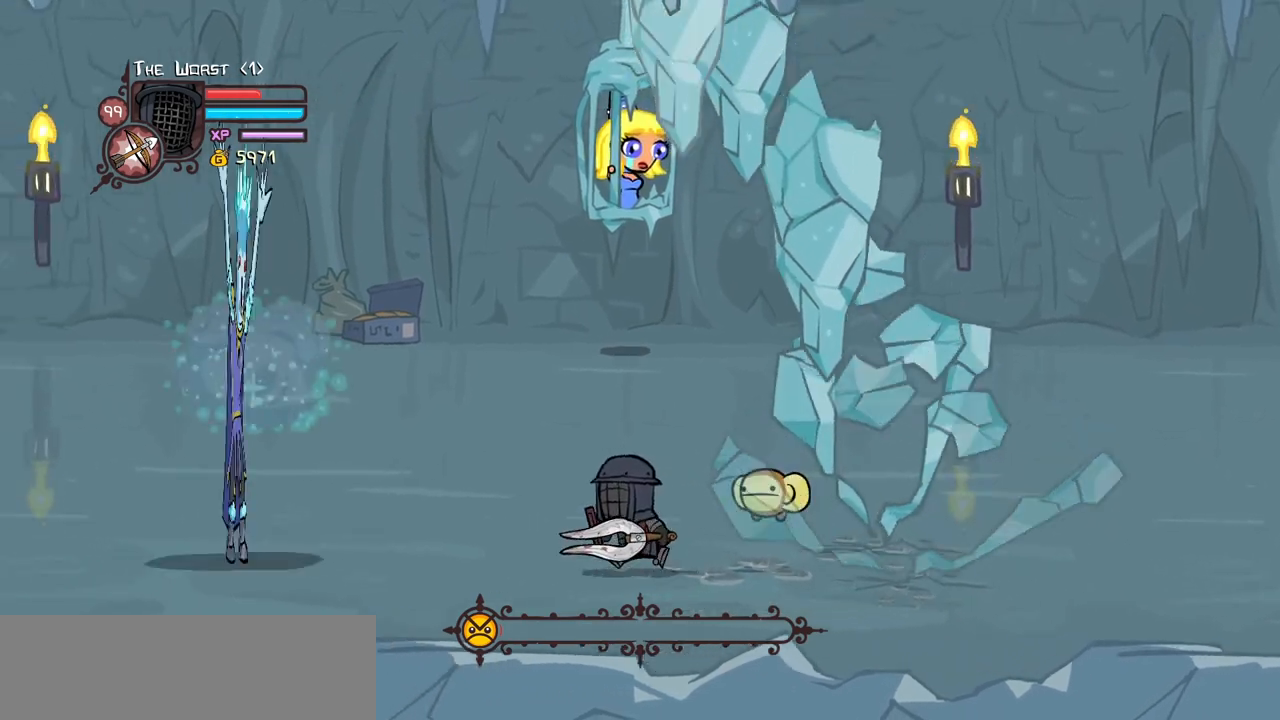
{"keys": ["left"], "events": []}
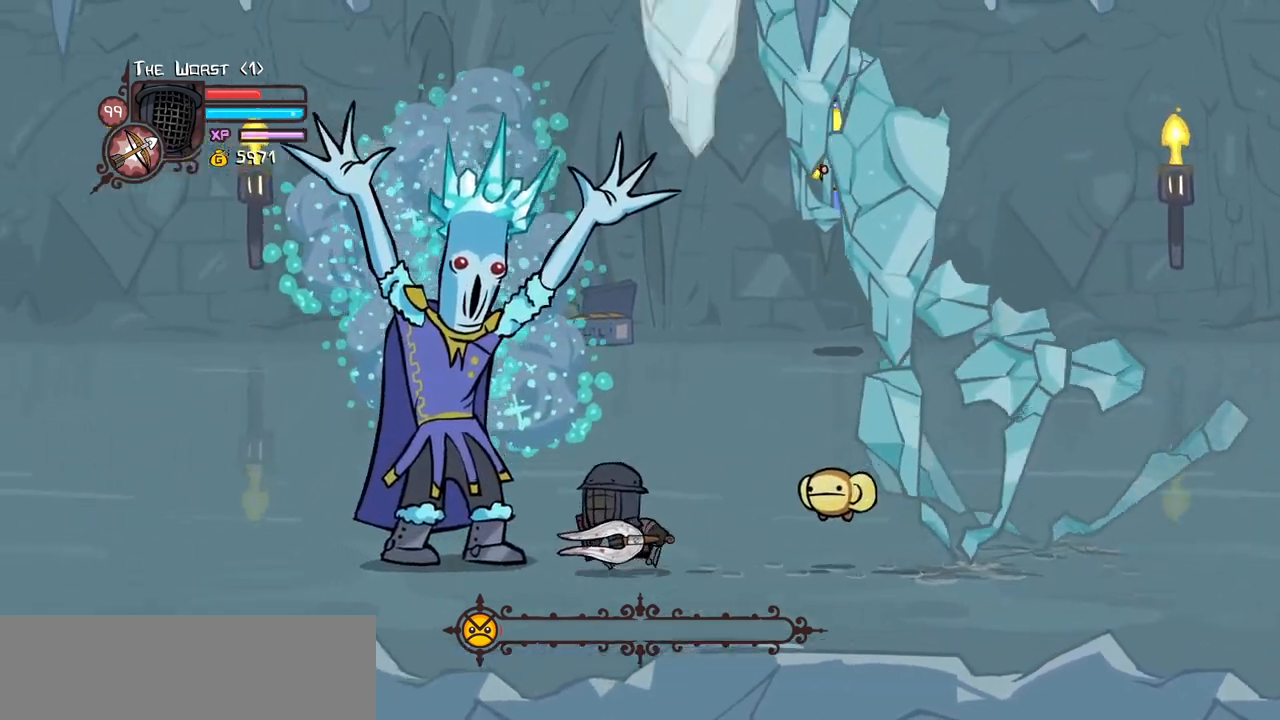
{"keys": ["heavy", "left"], "events": [[84, "light", "down"], [167, "heavy", "down"], [267, "light", "up"], [400, "heavy", "up"], [450, "heavy", "down"]]}
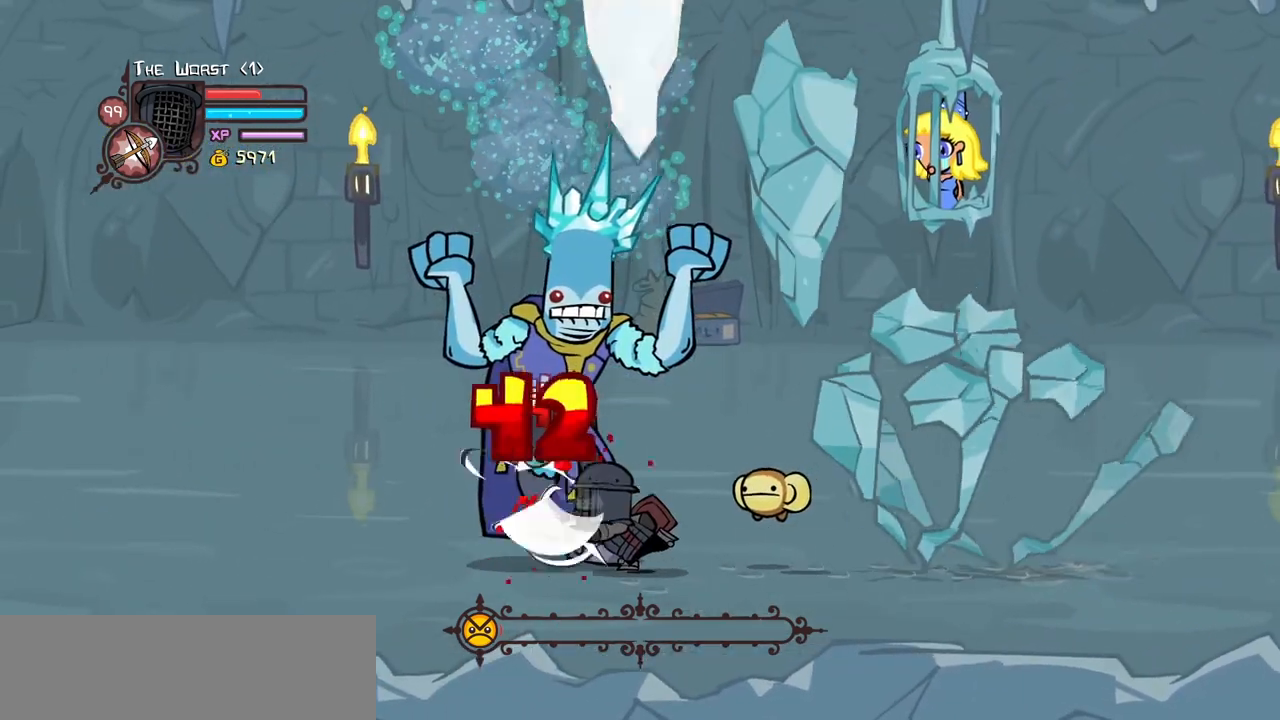
{"keys": ["left", "light"], "events": [[284, "heavy", "up"], [284, "light", "down"]]}
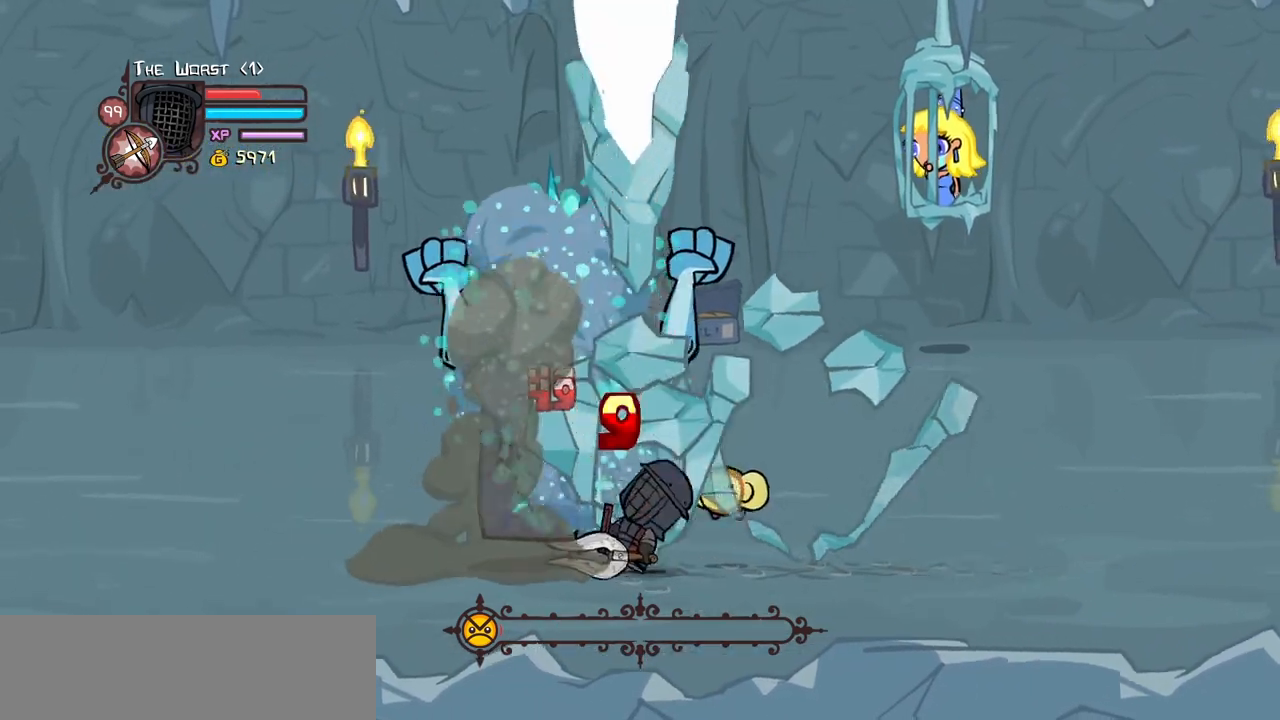
{"keys": ["down", "right"], "events": [[67, "light", "up"], [150, "down", "down"], [150, "right", "down"], [200, "left", "up"]]}
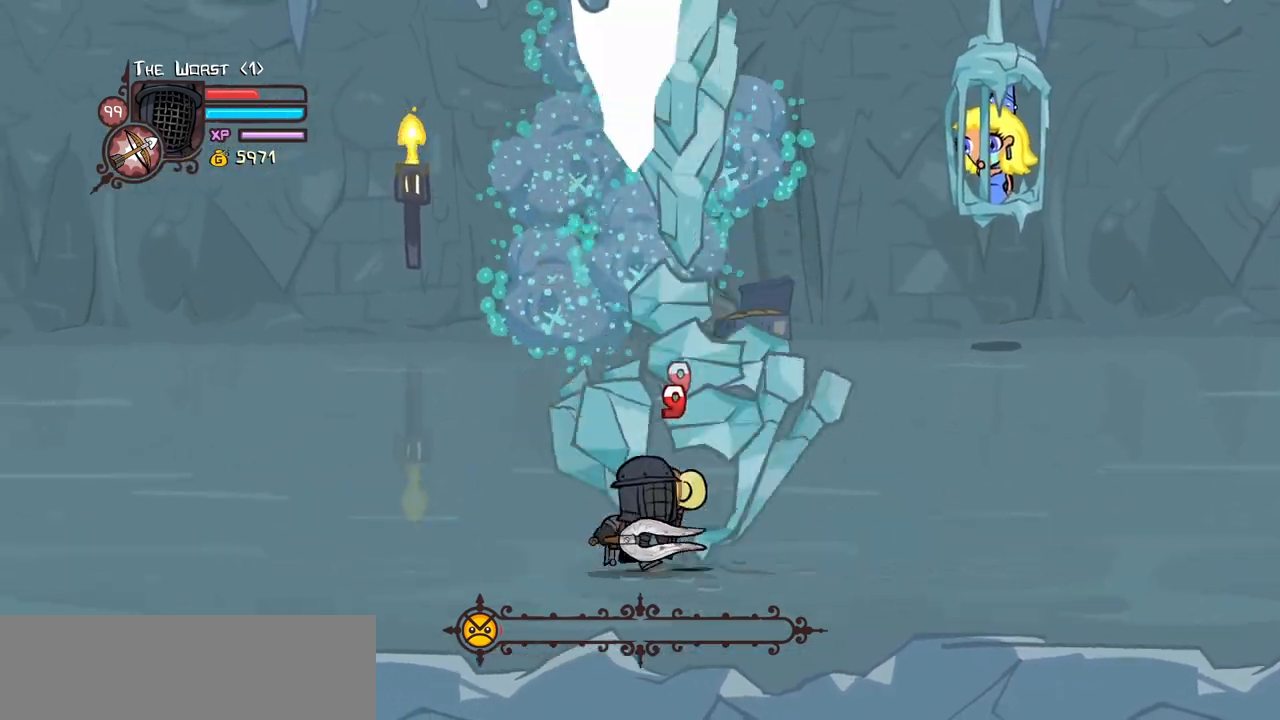
{"keys": ["right"], "events": [[350, "down", "up"]]}
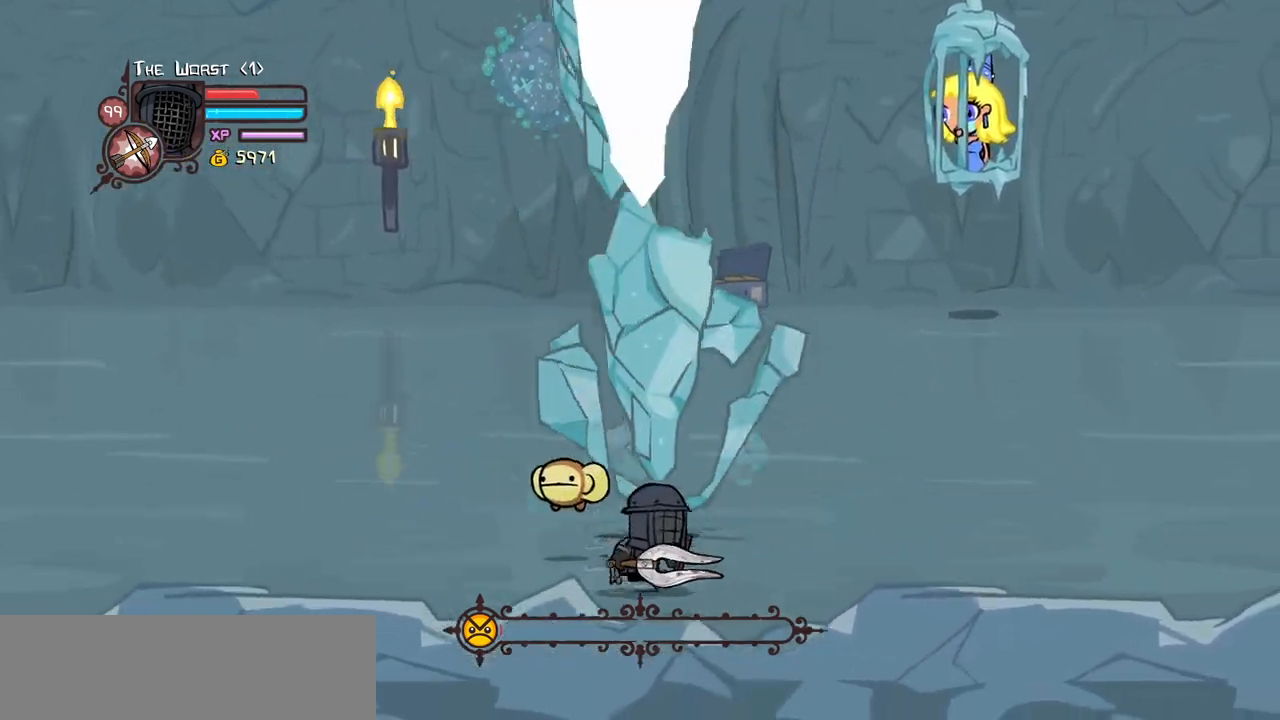
{"keys": ["left", "right"], "events": [[467, "left", "down"]]}
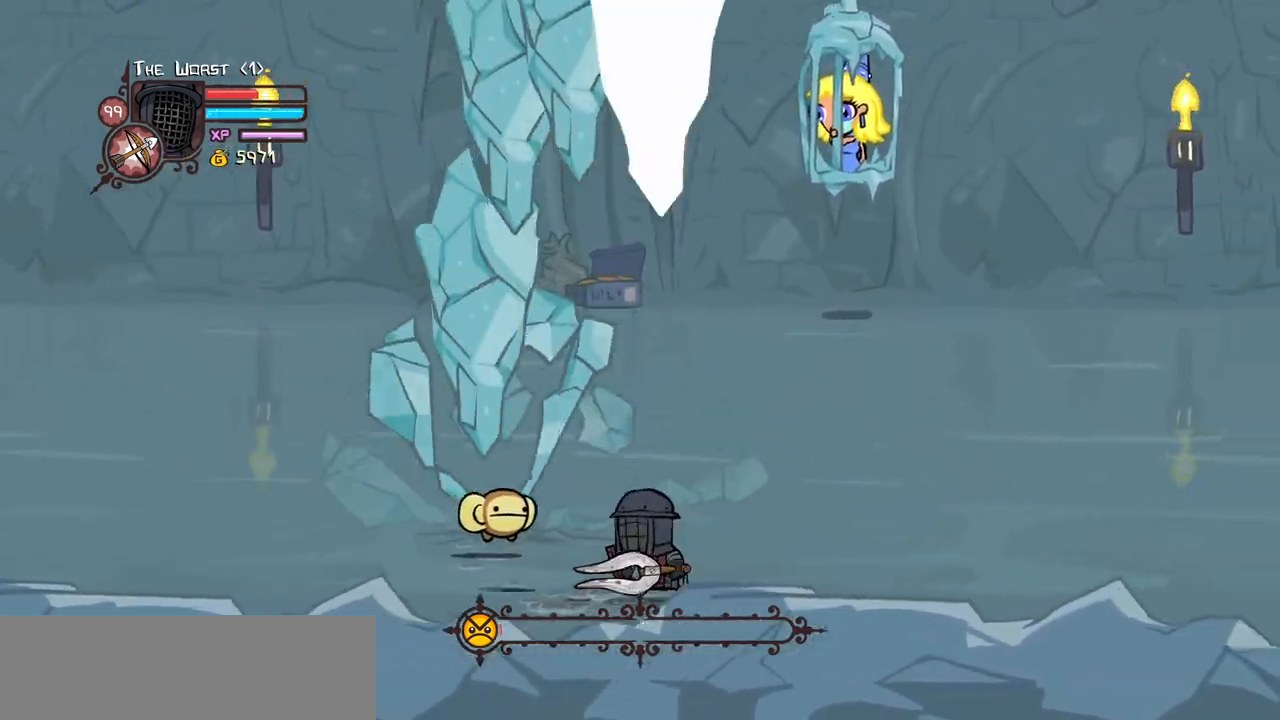
{"keys": ["right"], "events": [[150, "left", "up"]]}
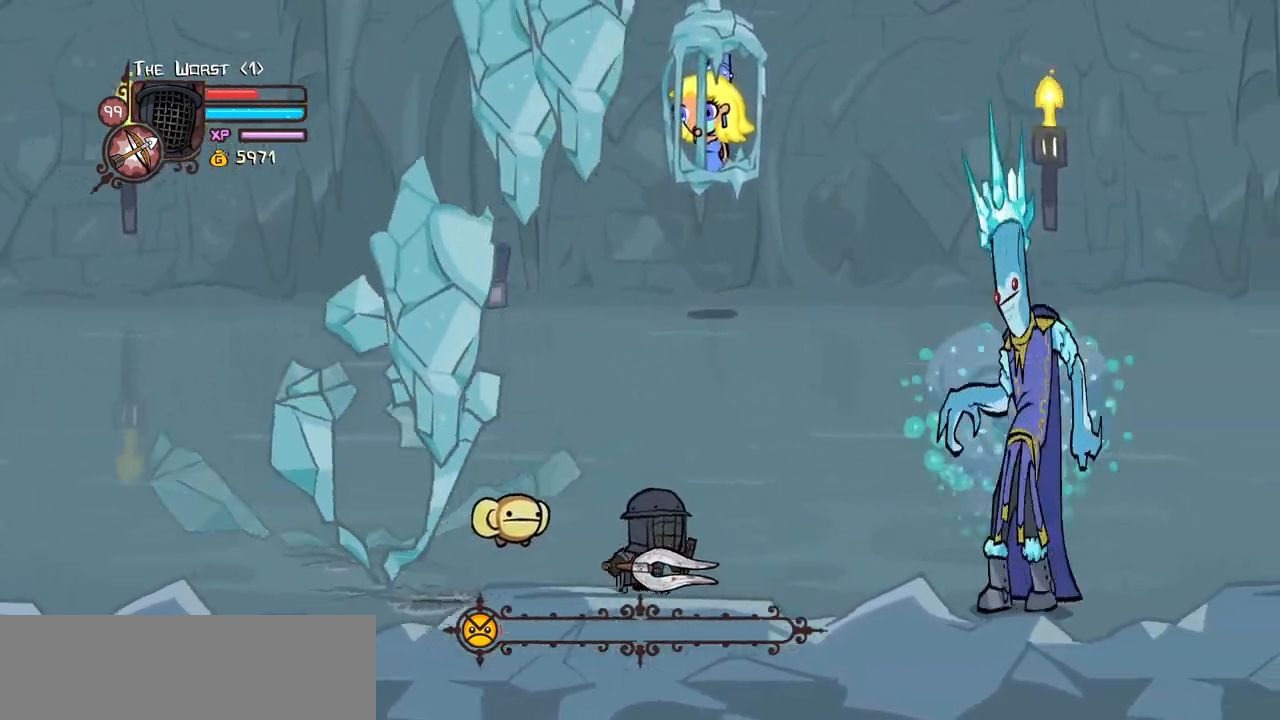
{"keys": ["right"], "events": []}
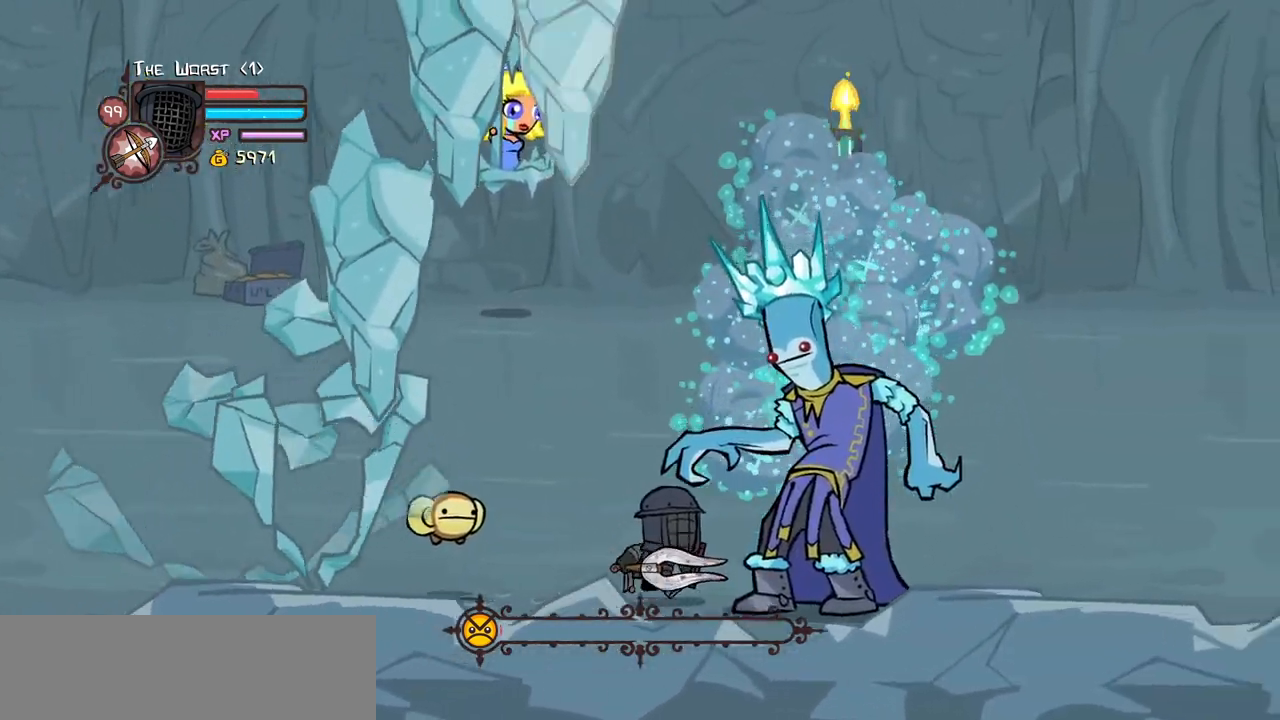
{"keys": ["right"], "events": [[50, "light", "down"], [184, "heavy", "down"], [334, "light", "up"], [467, "heavy", "up"]]}
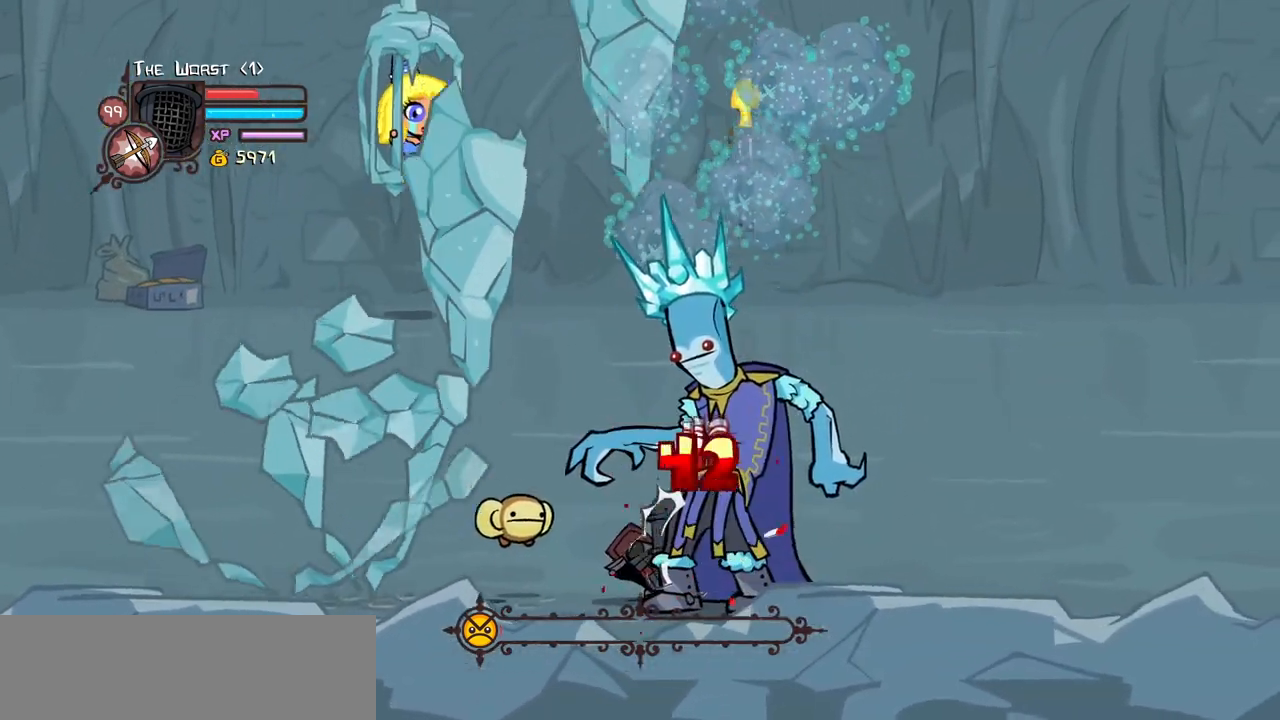
{"keys": ["heavy", "right"], "events": [[17, "heavy", "down"], [250, "heavy", "up"], [350, "heavy", "down"]]}
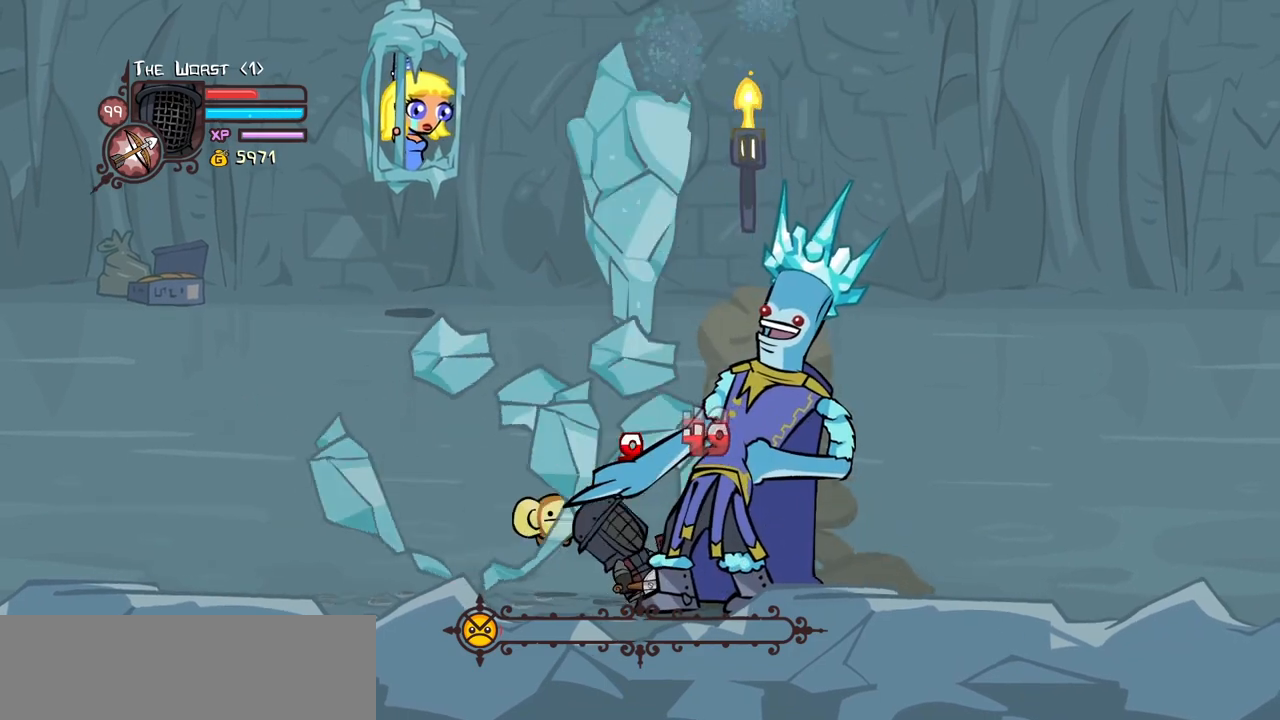
{"keys": ["right"], "events": [[117, "heavy", "up"], [217, "heavy", "down"], [450, "heavy", "up"]]}
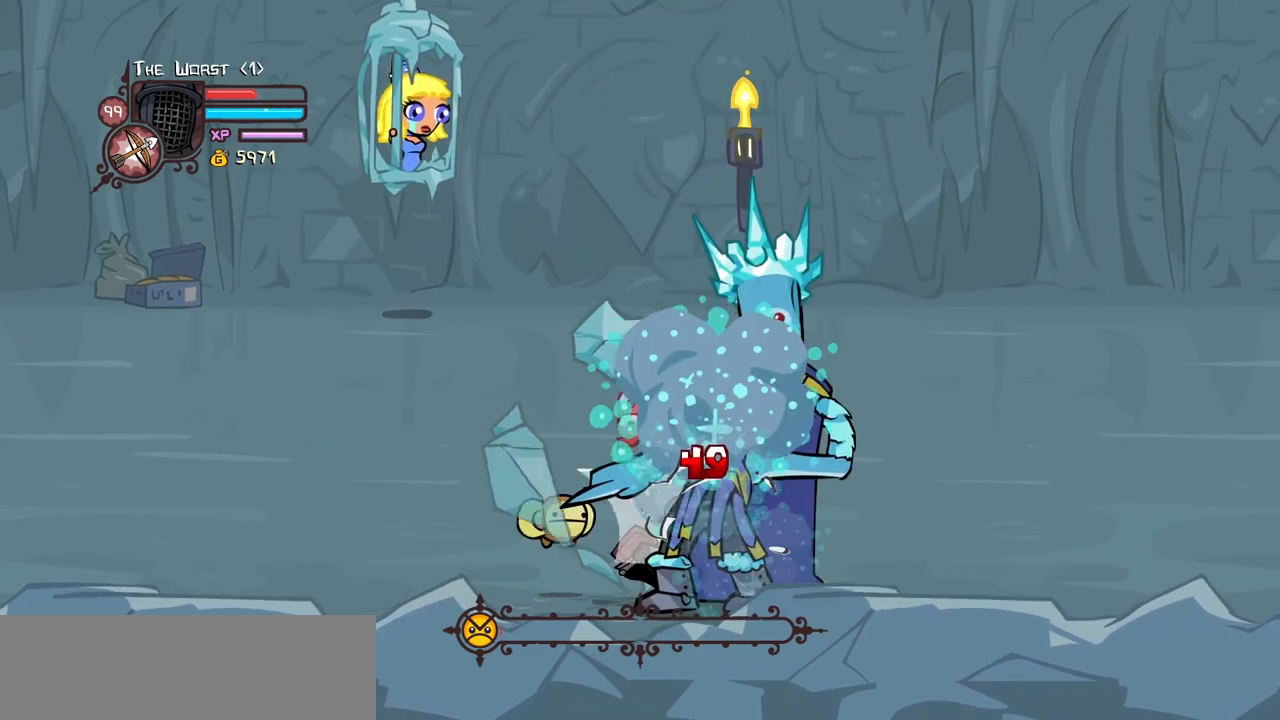
{"keys": ["right"], "events": [[50, "heavy", "down"], [334, "heavy", "up"]]}
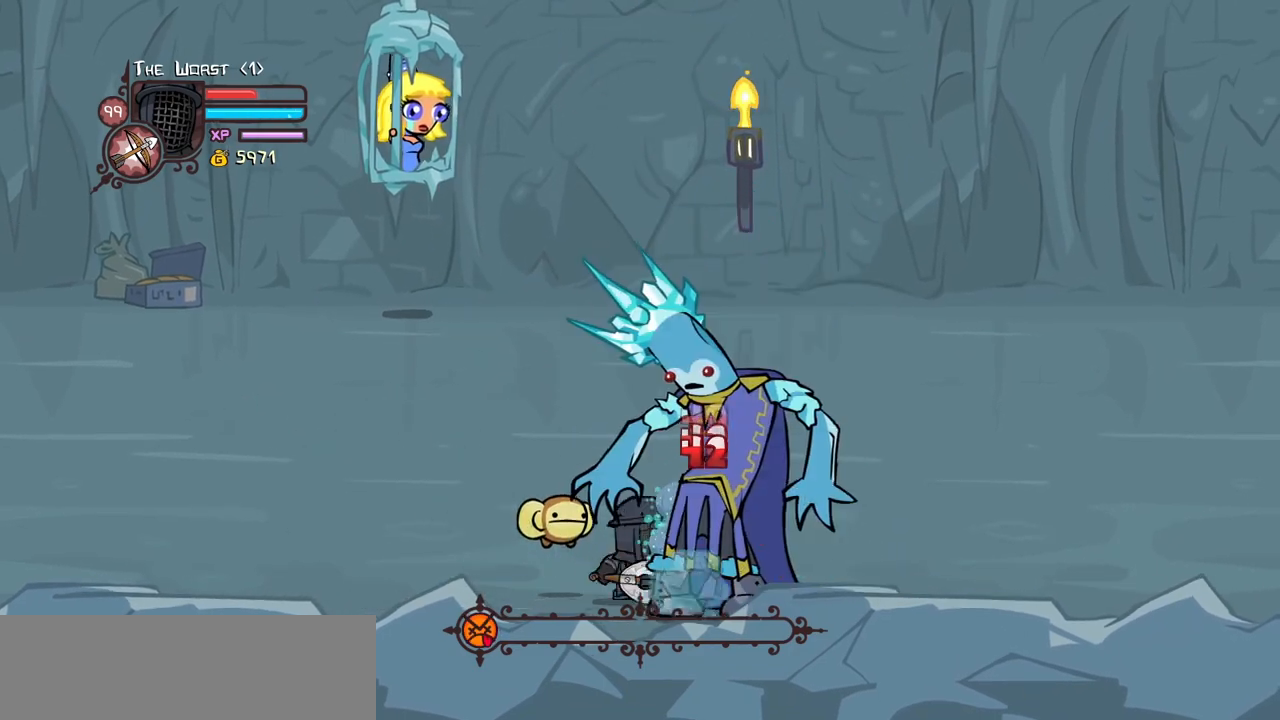
{"keys": ["down"], "events": [[150, "up", "down"], [300, "right", "up"], [300, "up", "up"], [434, "down", "down"]]}
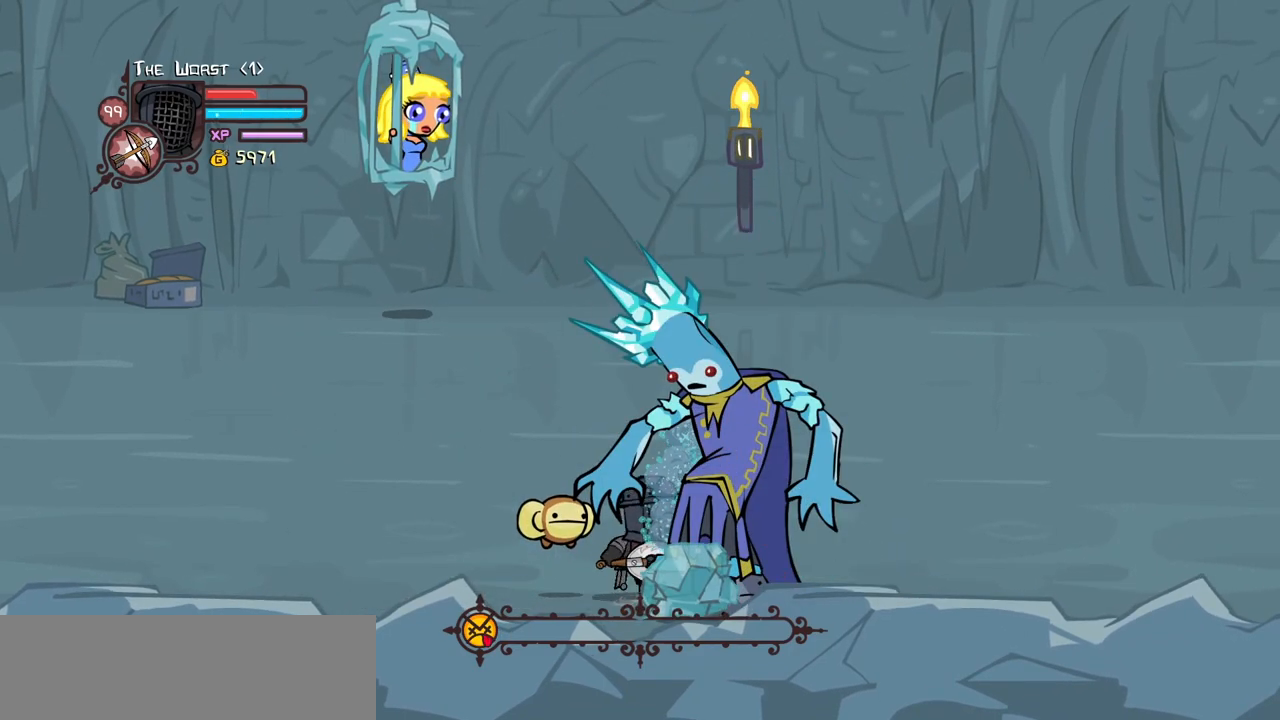
{"keys": ["left"], "events": [[84, "down", "up"], [217, "item", "down"], [317, "item", "up"], [350, "left", "down"]]}
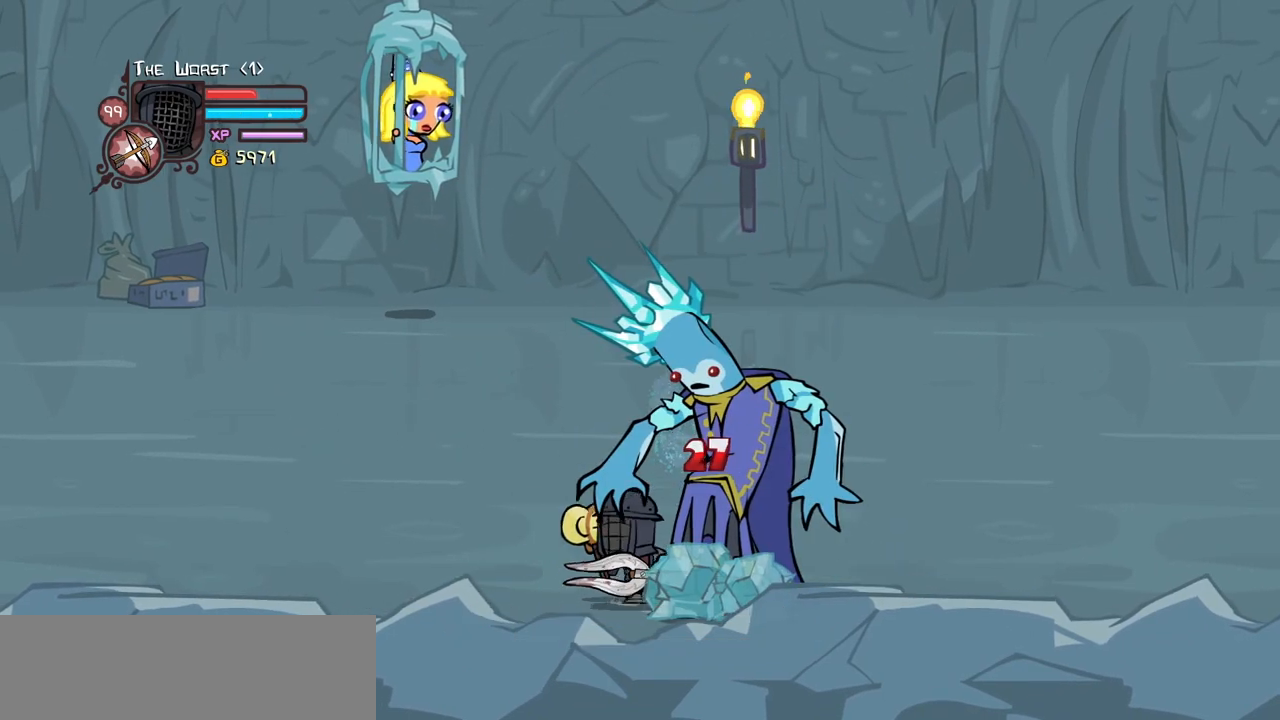
{"keys": ["left"], "events": []}
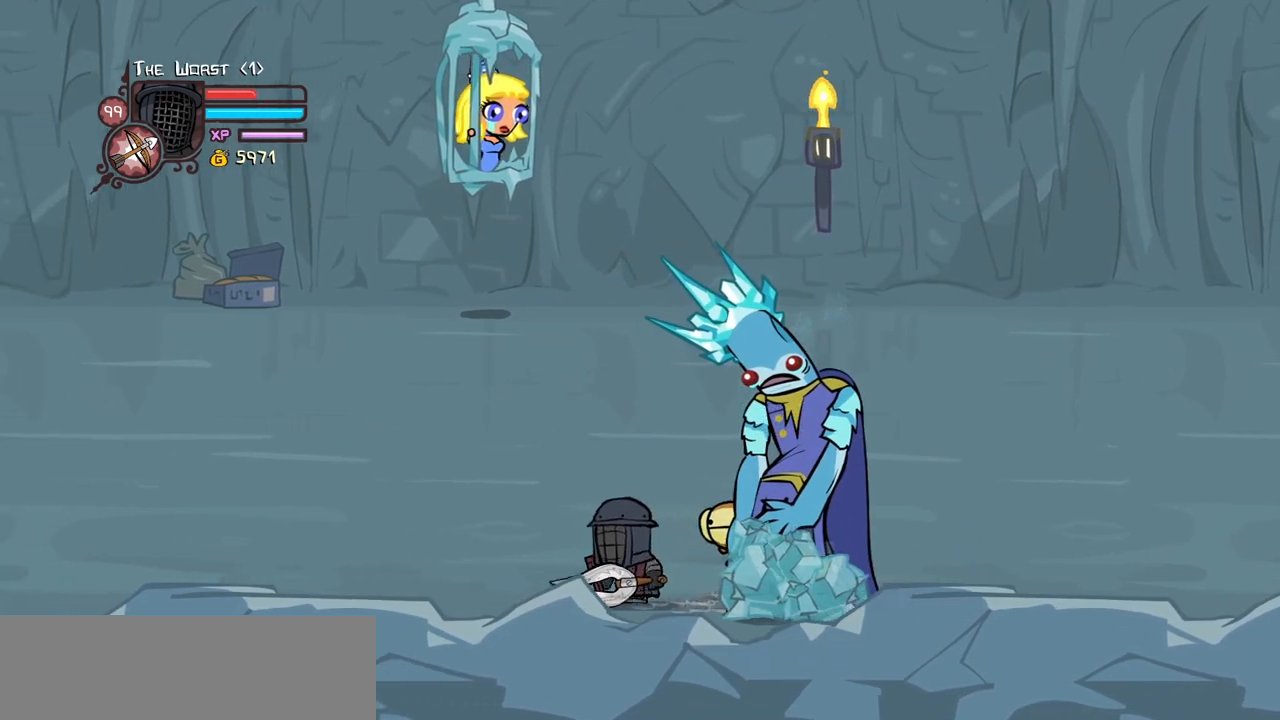
{"keys": ["magic", "right"], "events": [[334, "right", "down"], [434, "left", "up"], [484, "magic", "down"]]}